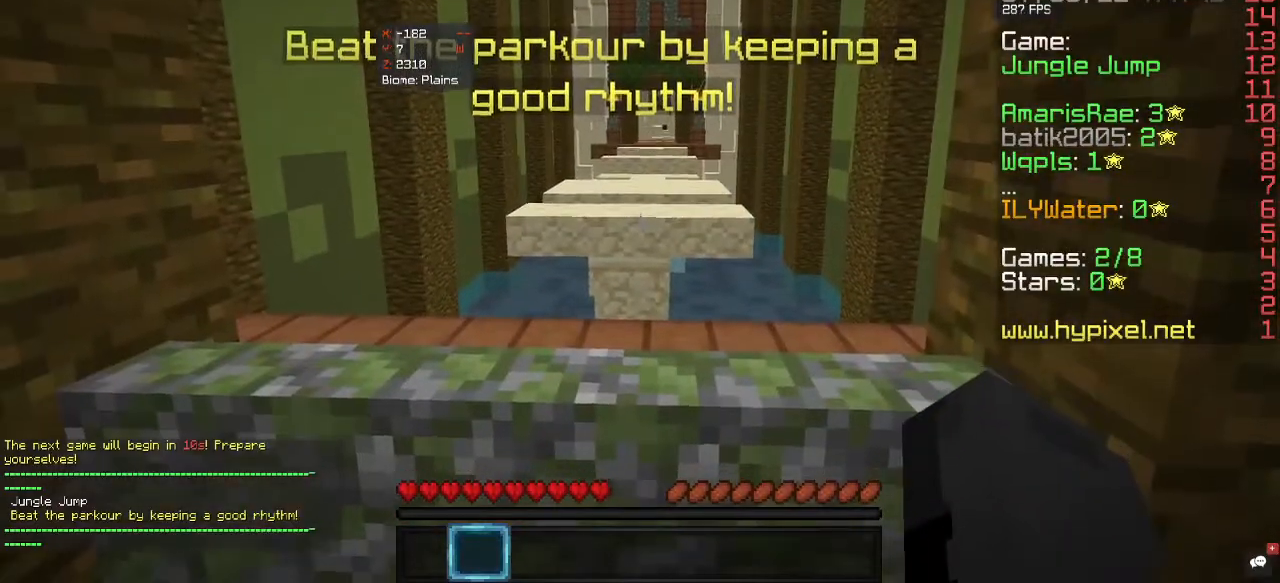
Gameplay with keyboard and mouse; each line is a JSON object with the keys and mouse buttons held at the frame after it. "events" lists presses ("down") and releases ("up") of "a", "d", "s", "w", "mouse_left" and "mouse_right" between this image and that frame as [ms after this image, input, new state], when the widget could be followed in between. "mouse_left", "mouse_right" = the "left", "right" buttons of the "mouse" list. No other keys are recorded. Fast repeated clicks can show as one long hold. Mouse movement is not recorded.
{"keys": [], "mouse": [], "events": []}
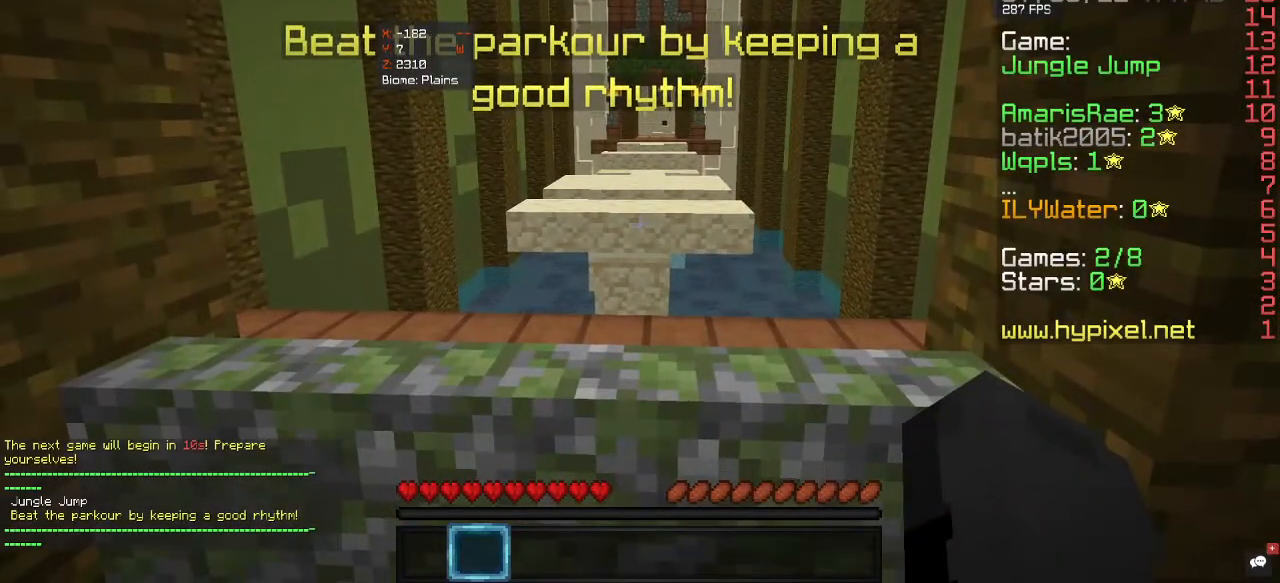
{"keys": [], "mouse": [], "events": []}
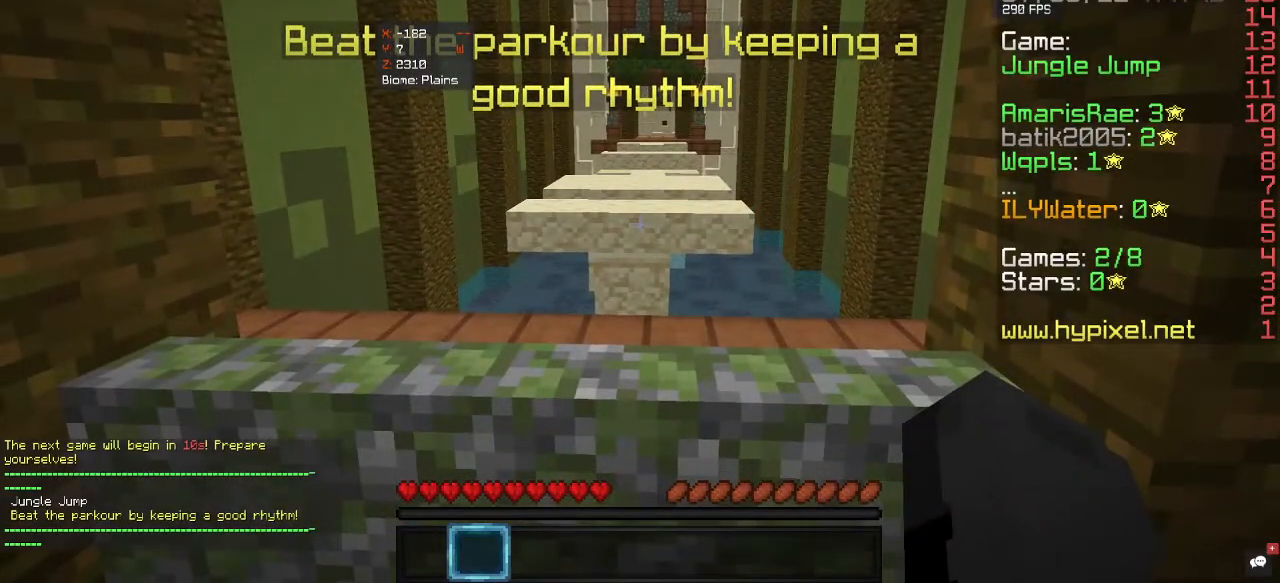
{"keys": ["w"], "mouse": [], "events": [[367, "w", "down"]]}
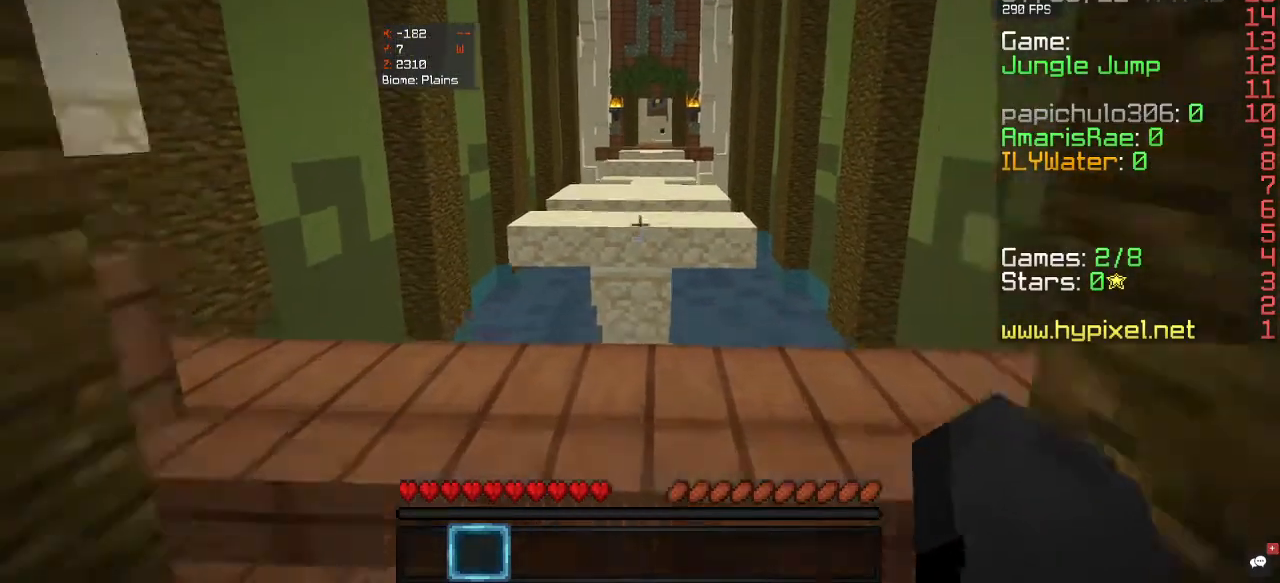
{"keys": [], "mouse": [], "events": [[433, "w", "up"]]}
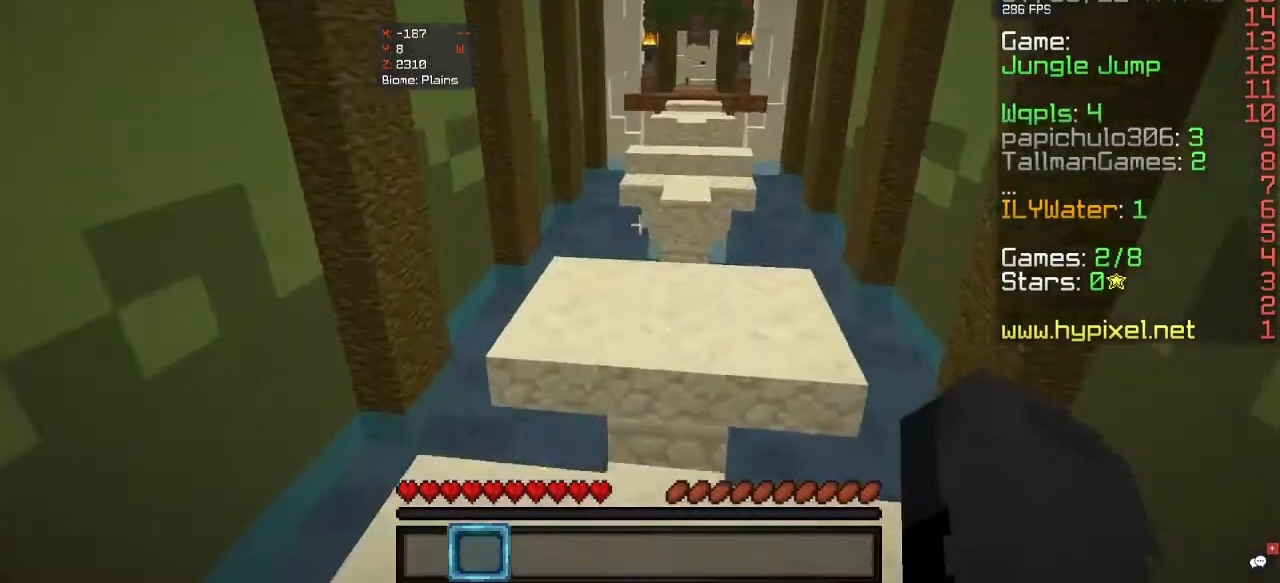
{"keys": ["w"], "mouse": [], "events": [[100, "w", "down"]]}
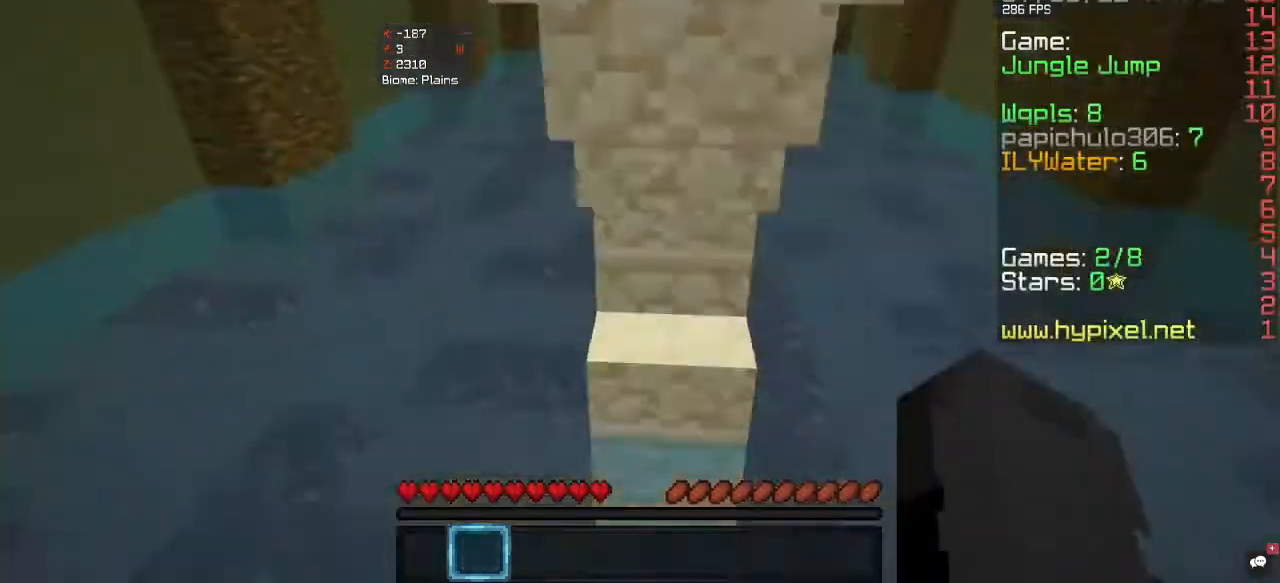
{"keys": ["w"], "mouse": [], "events": [[200, "w", "up"], [367, "w", "down"]]}
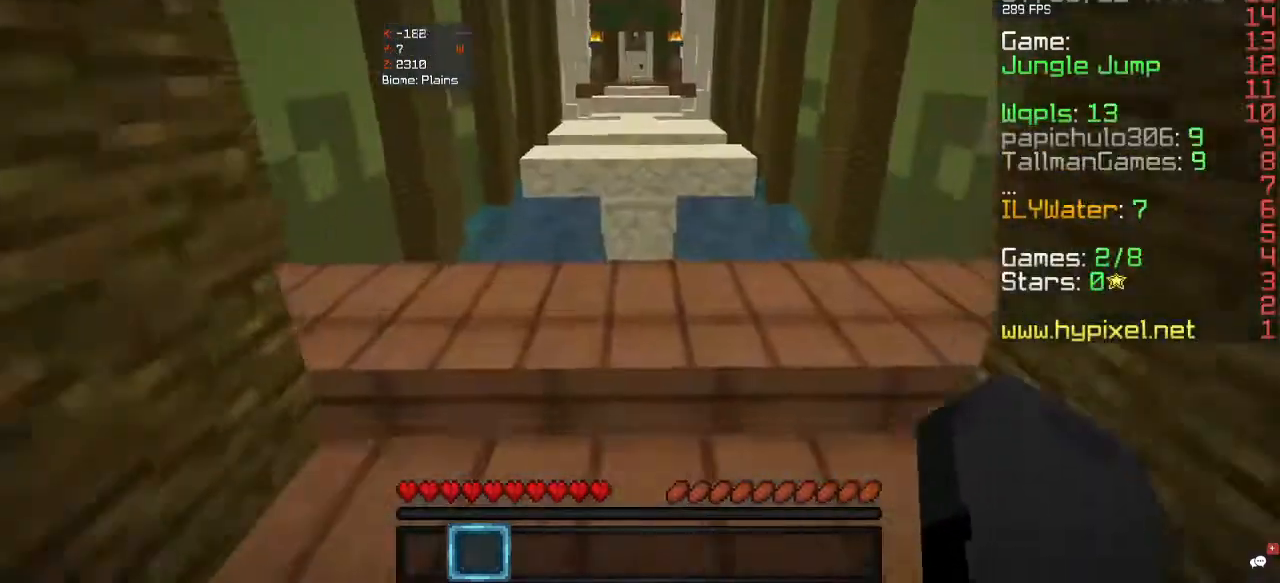
{"keys": [], "mouse": [], "events": [[500, "w", "up"]]}
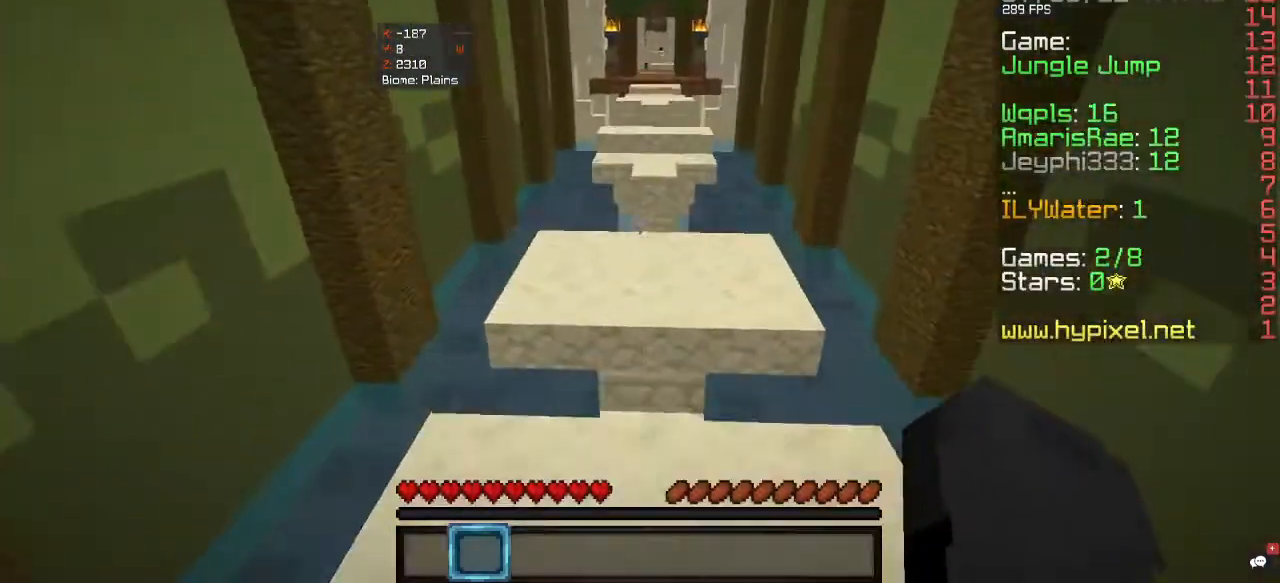
{"keys": ["w"], "mouse": [], "events": [[300, "w", "down"]]}
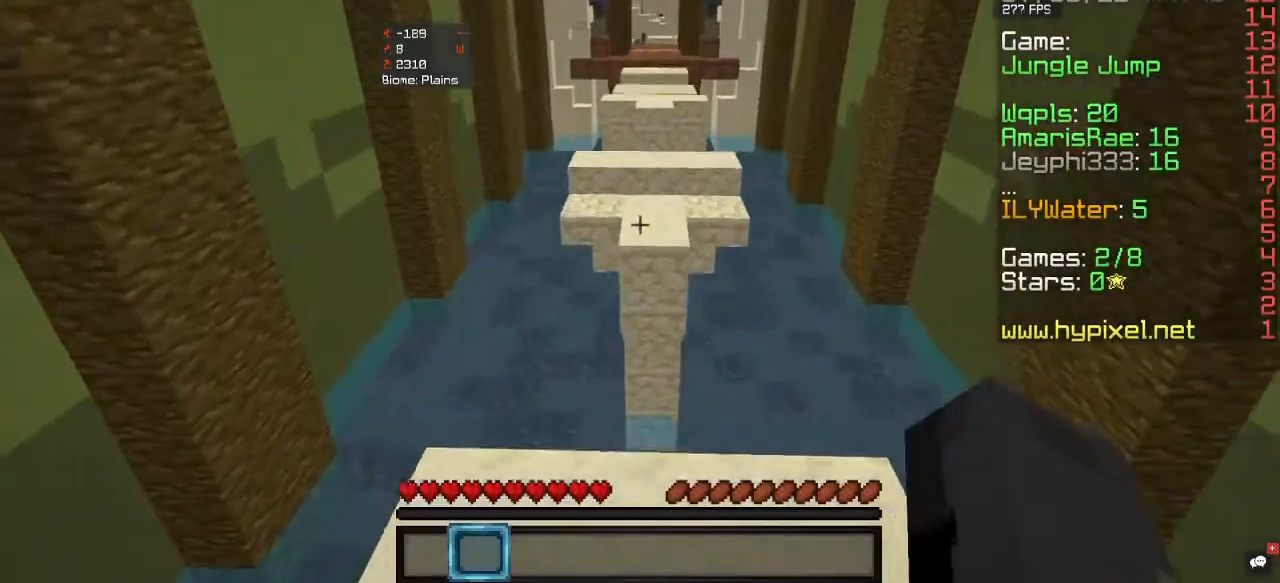
{"keys": ["w"], "mouse": [], "events": []}
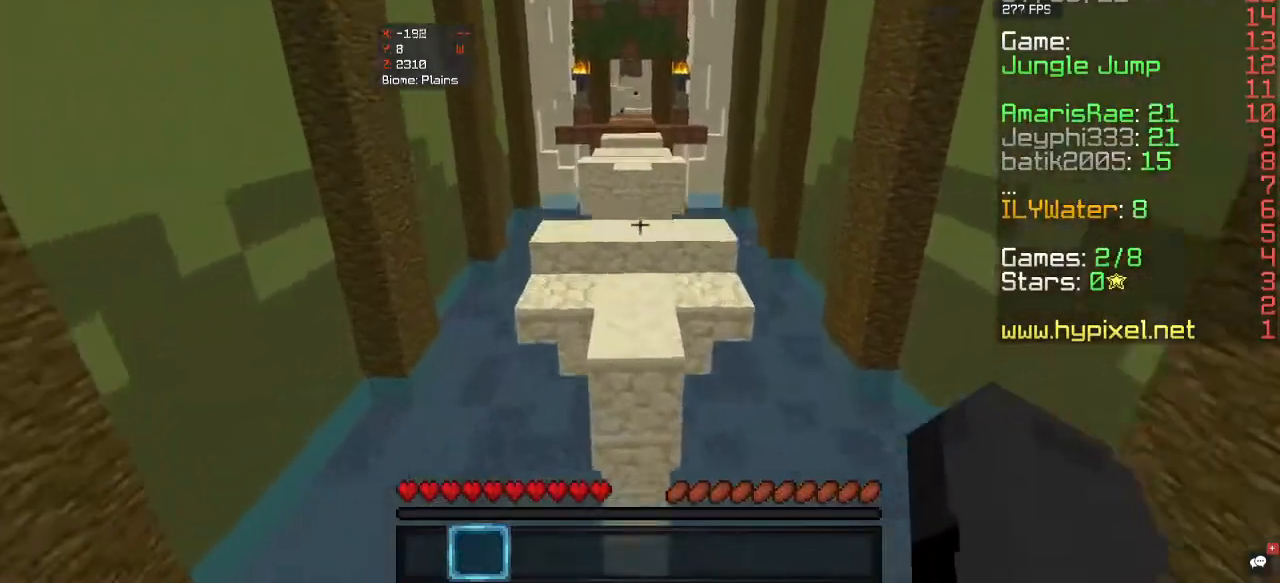
{"keys": ["w"], "mouse": [], "events": []}
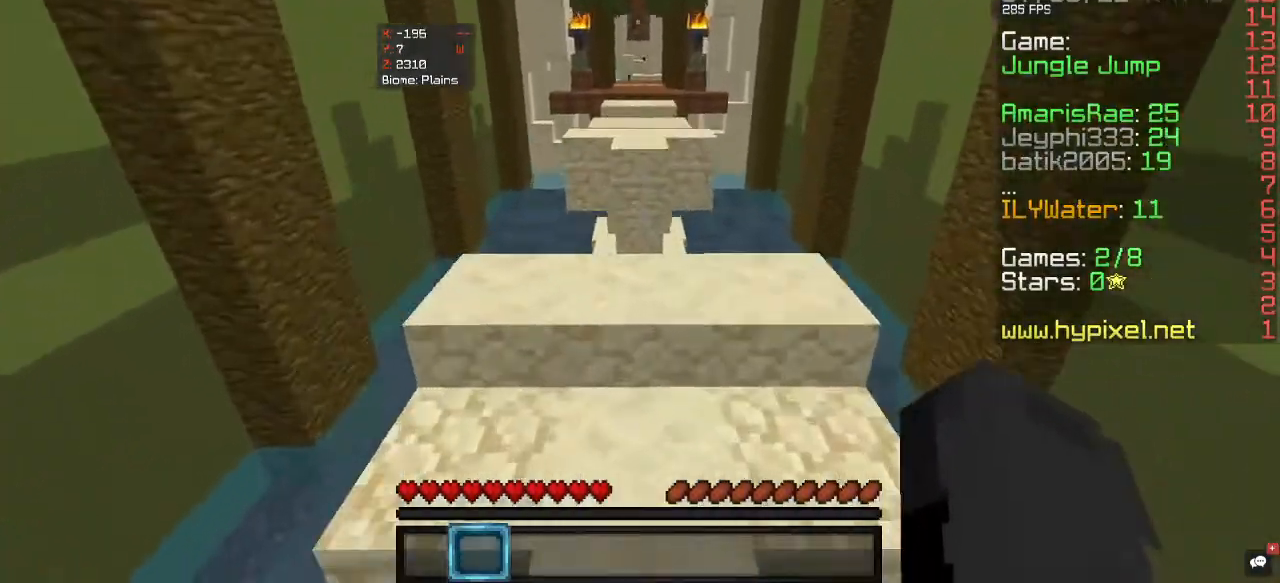
{"keys": ["w"], "mouse": [], "events": []}
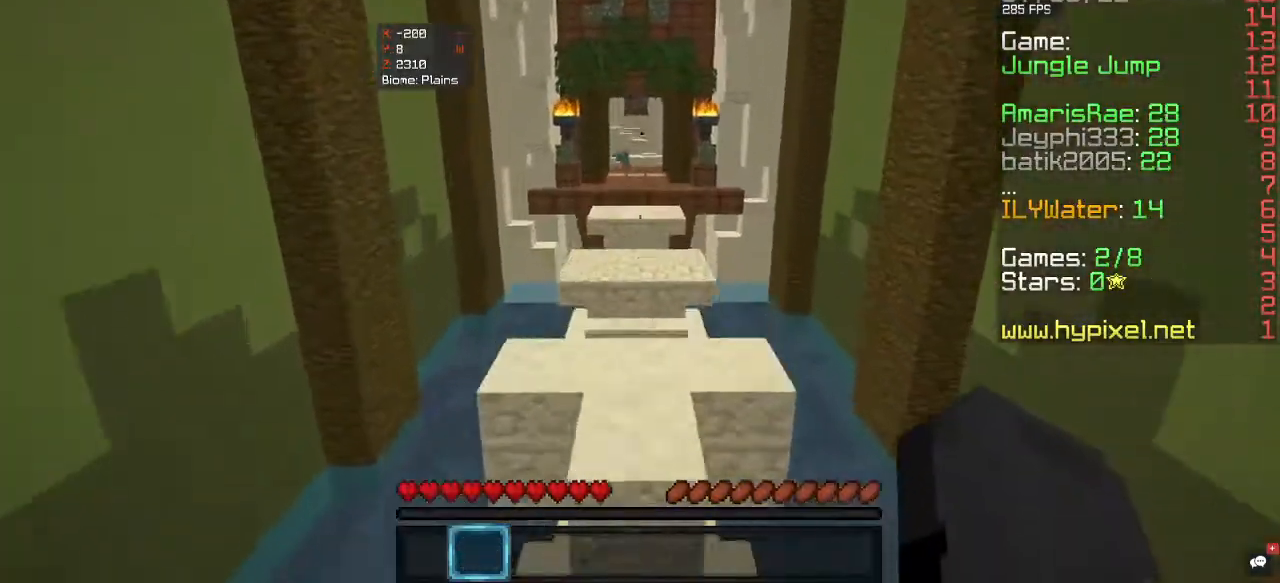
{"keys": ["w"], "mouse": [], "events": []}
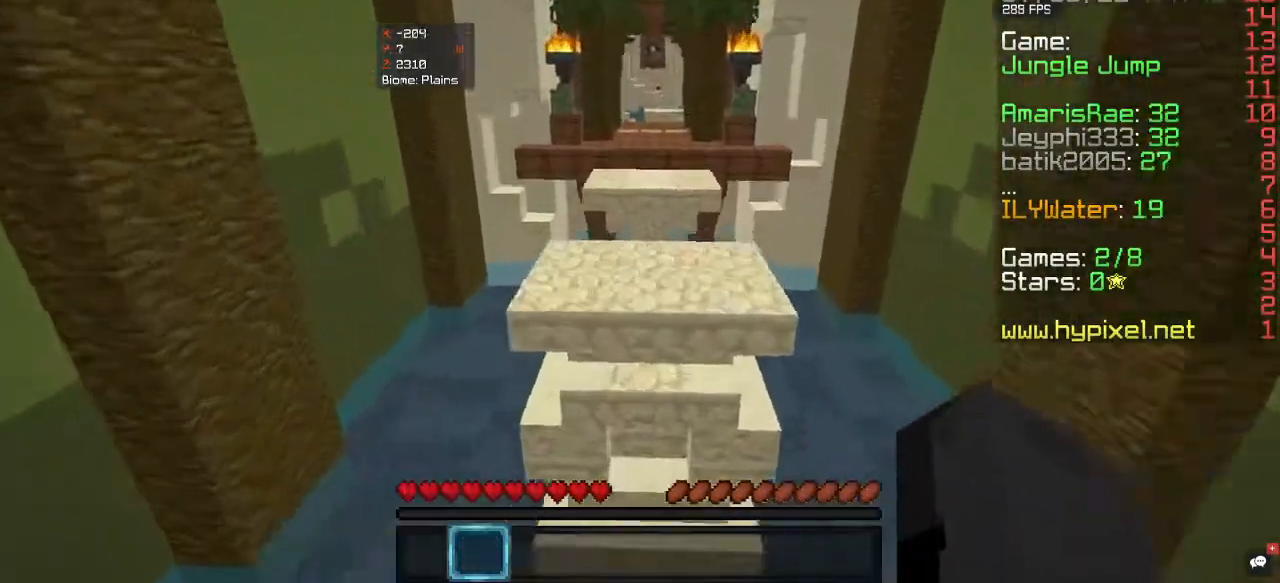
{"keys": ["w"], "mouse": [], "events": []}
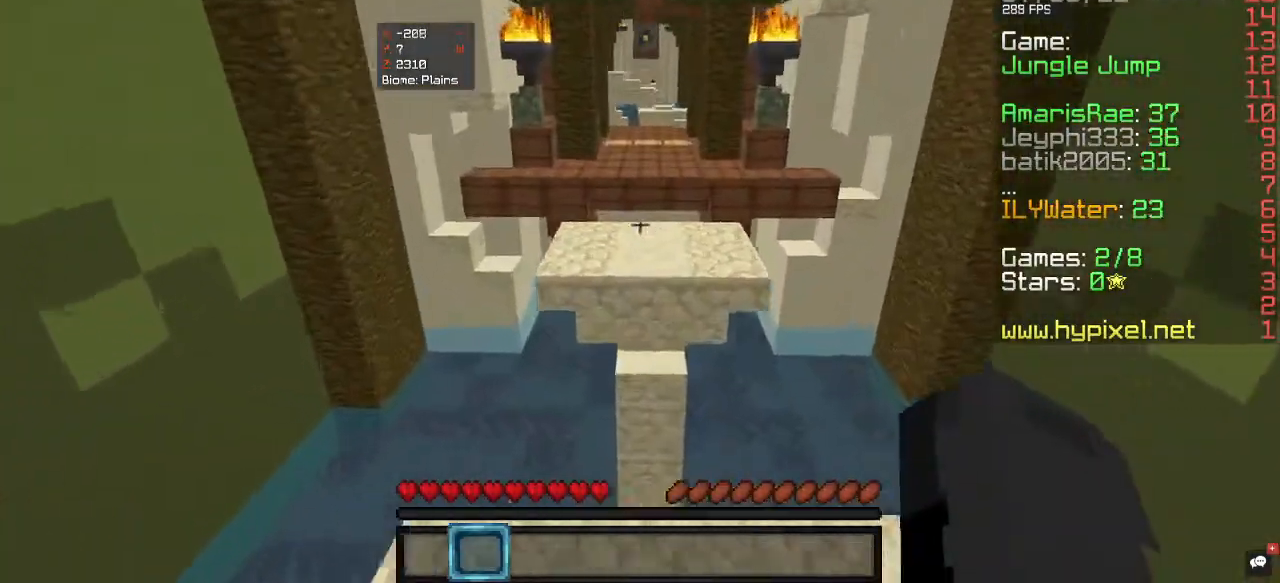
{"keys": ["w"], "mouse": [], "events": []}
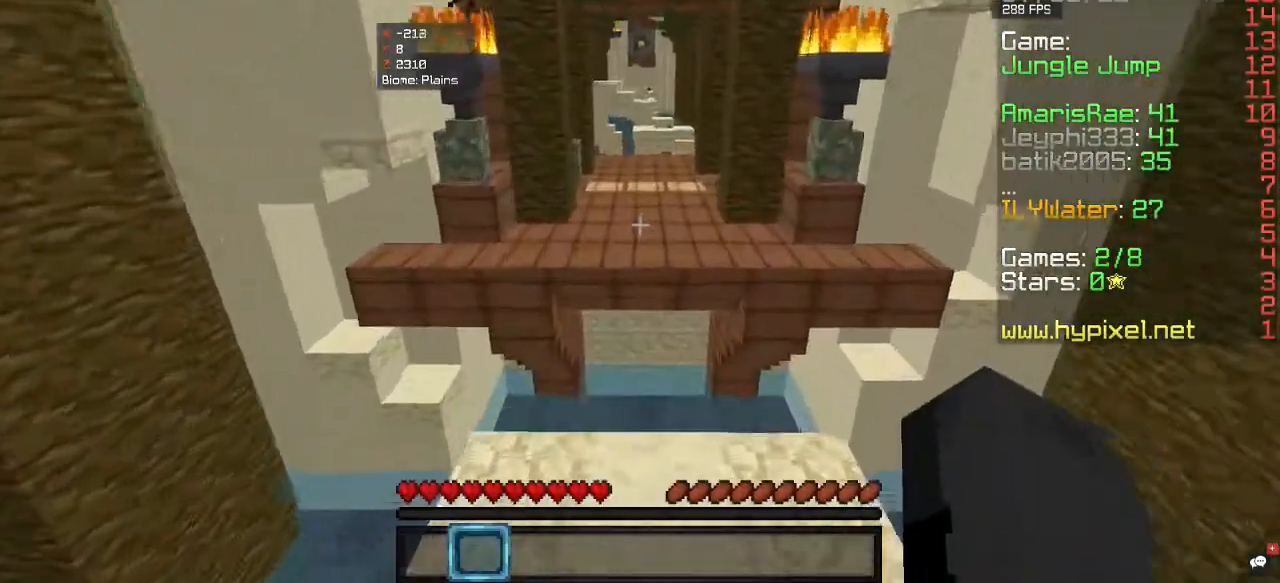
{"keys": ["w"], "mouse": [], "events": []}
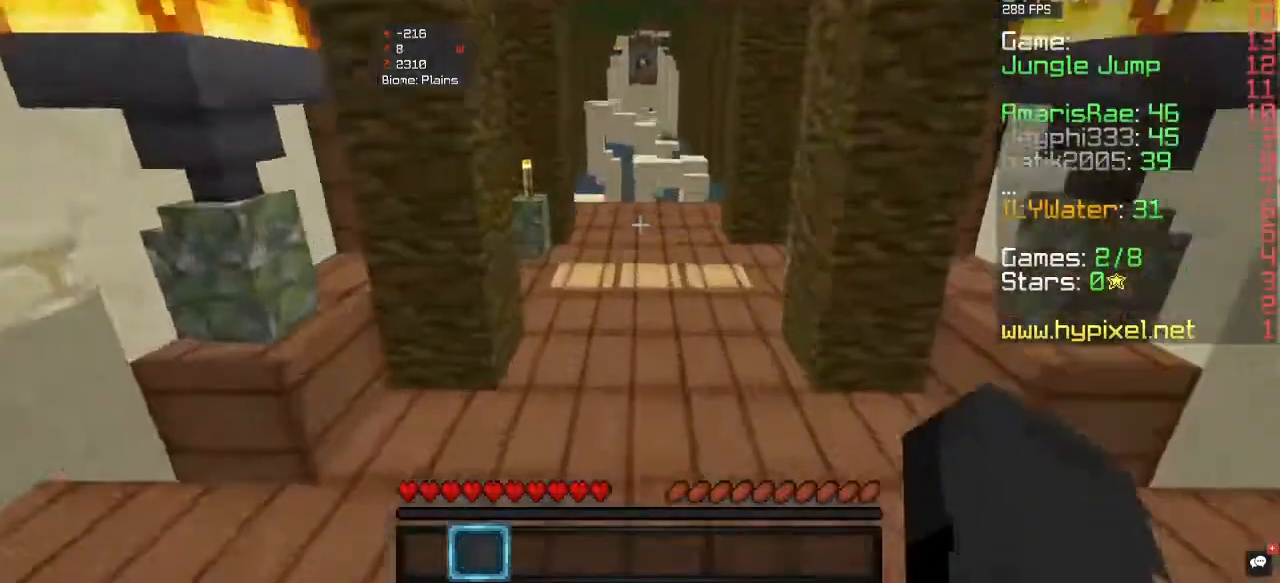
{"keys": ["w"], "mouse": [], "events": []}
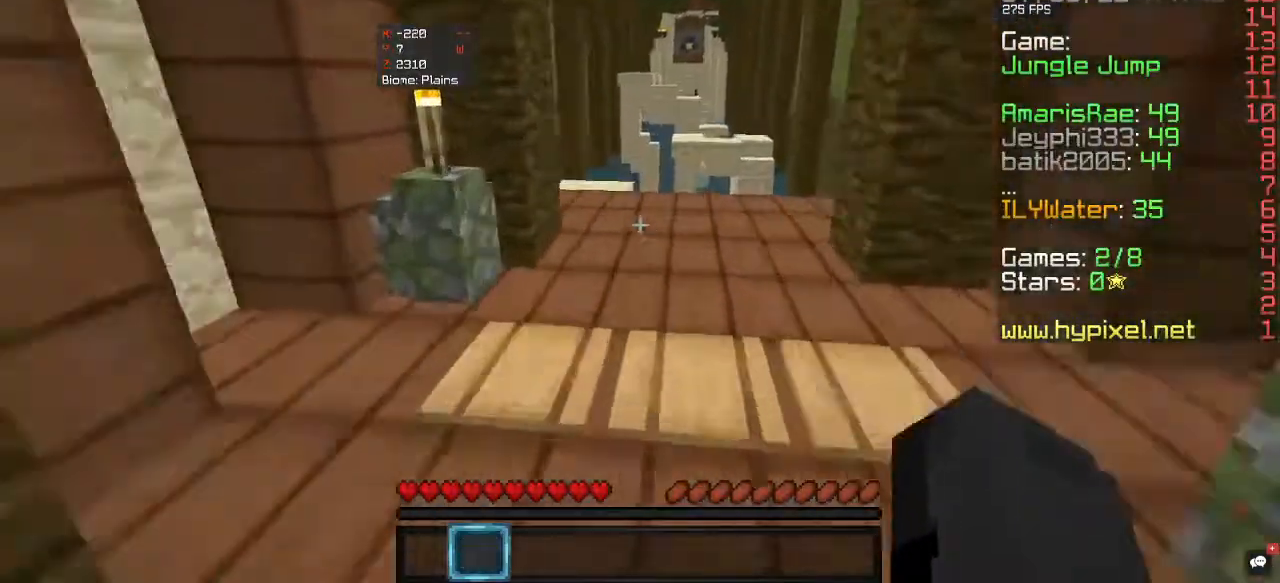
{"keys": ["w"], "mouse": [], "events": []}
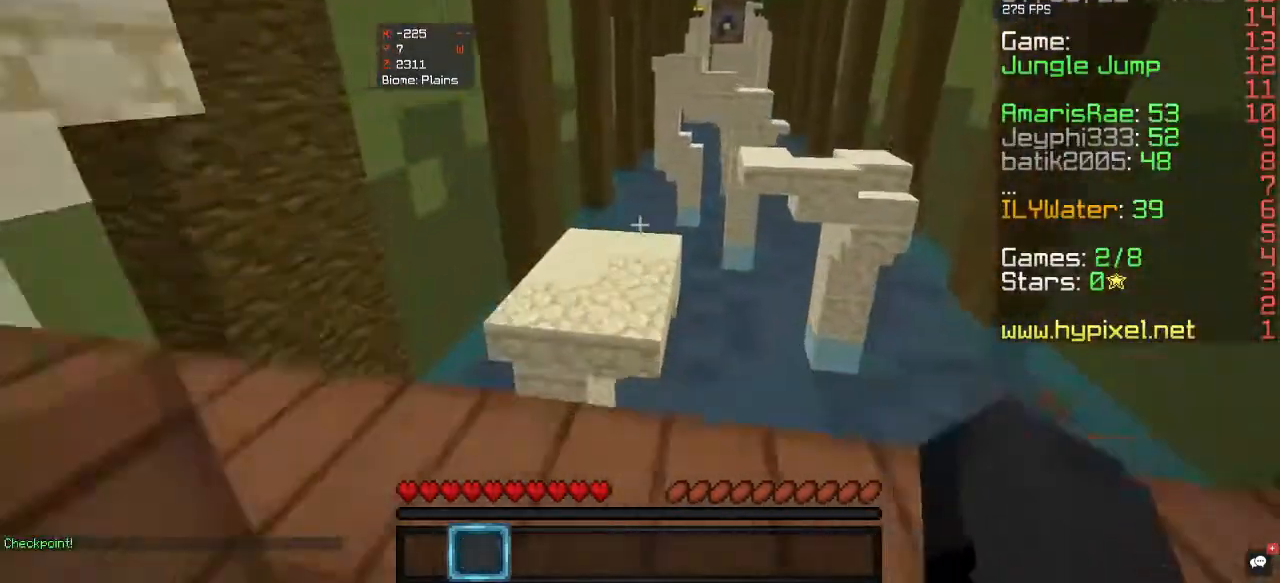
{"keys": ["a", "w"], "mouse": [], "events": [[267, "a", "down"]]}
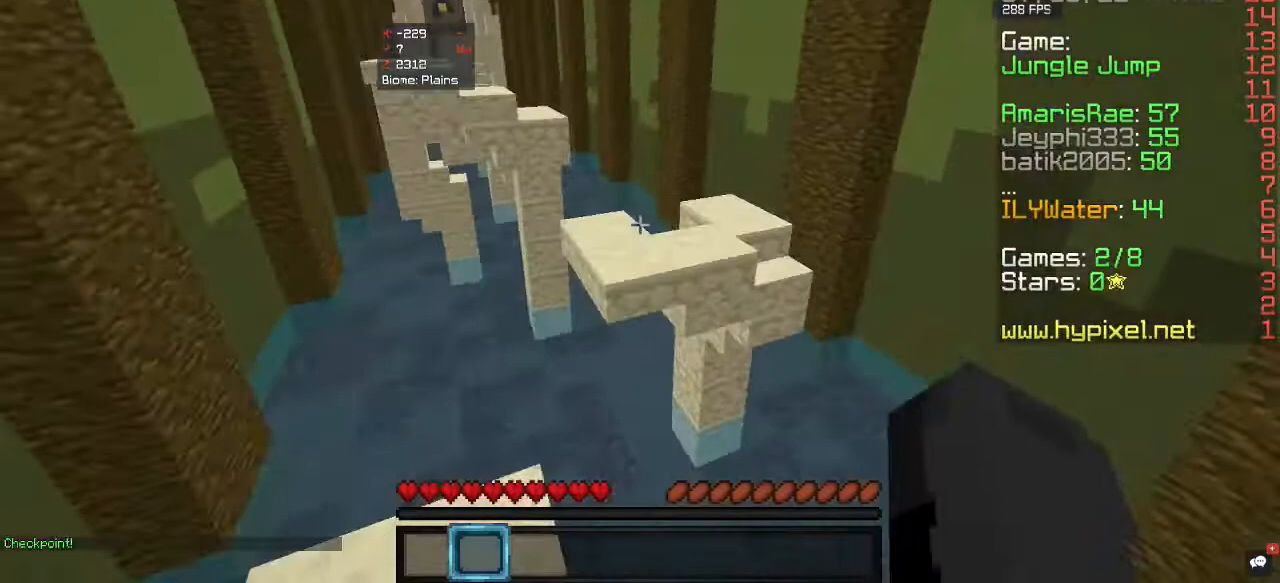
{"keys": ["w"], "mouse": [], "events": [[33, "a", "up"], [167, "d", "down"], [367, "d", "up"]]}
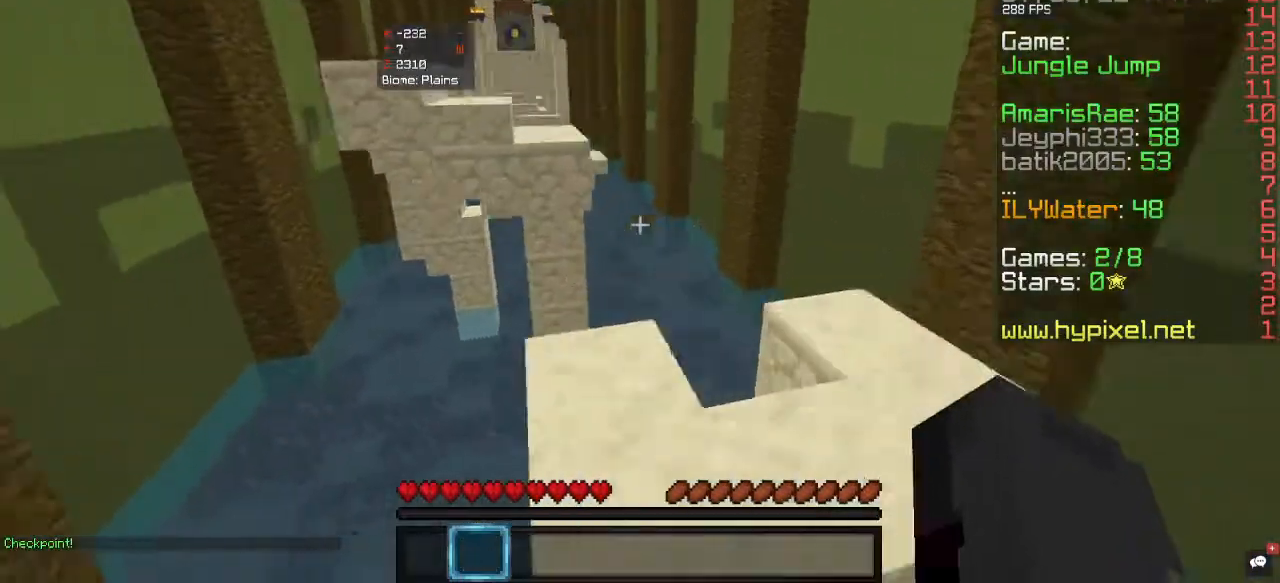
{"keys": ["w"], "mouse": [], "events": [[67, "a", "down"], [267, "a", "up"]]}
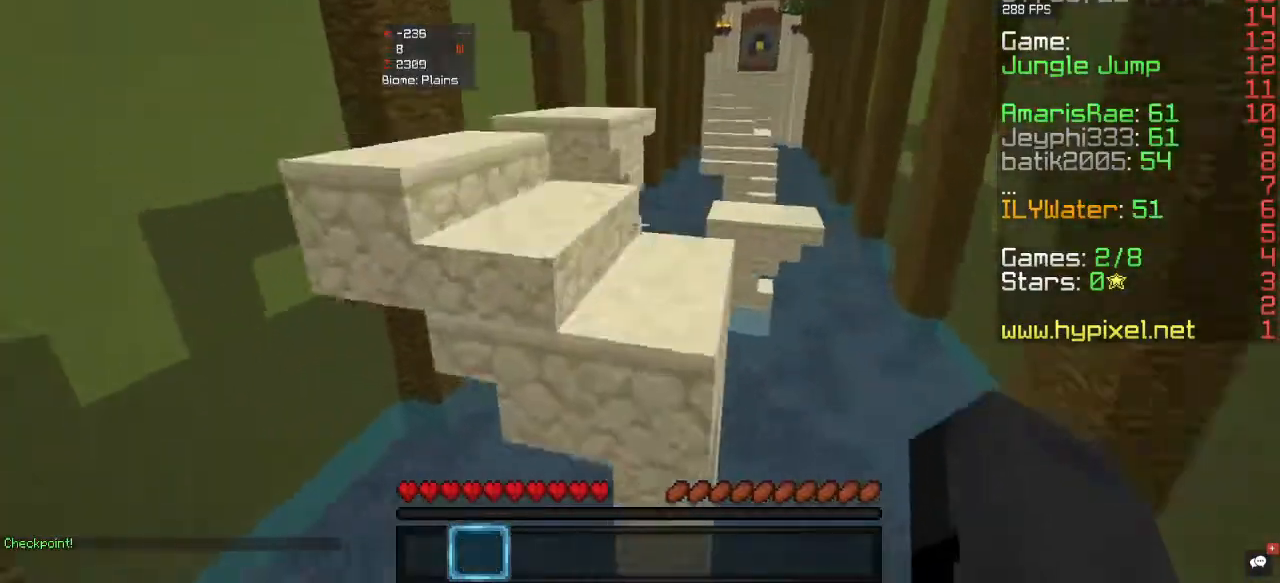
{"keys": ["a", "w"], "mouse": [], "events": [[300, "a", "down"]]}
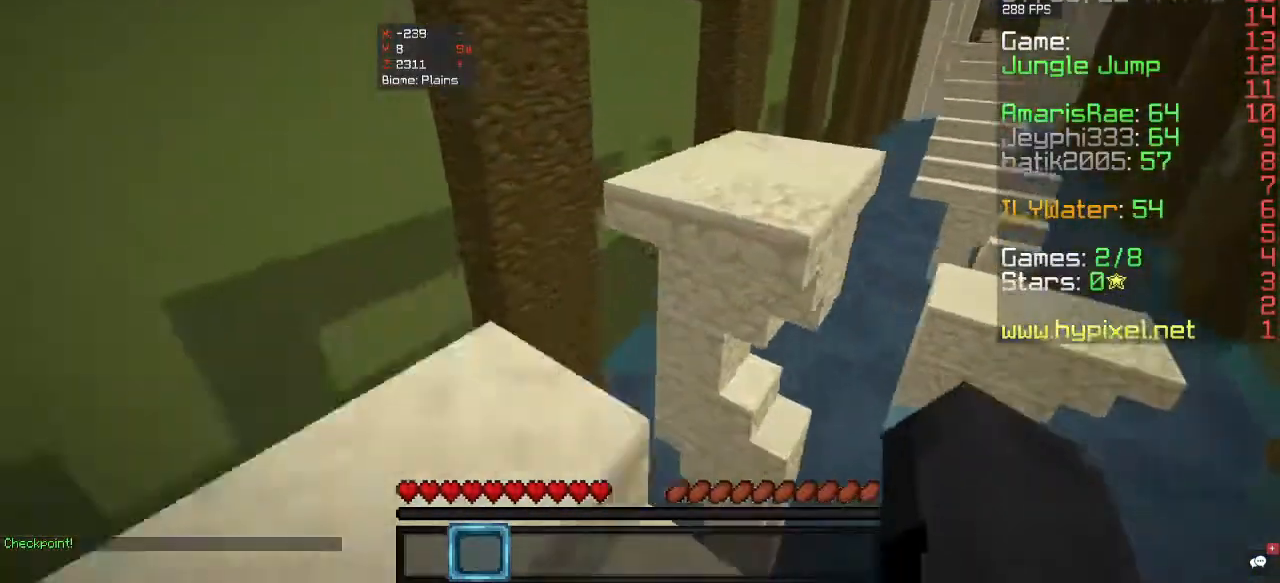
{"keys": ["w"], "mouse": [], "events": [[167, "a", "up"]]}
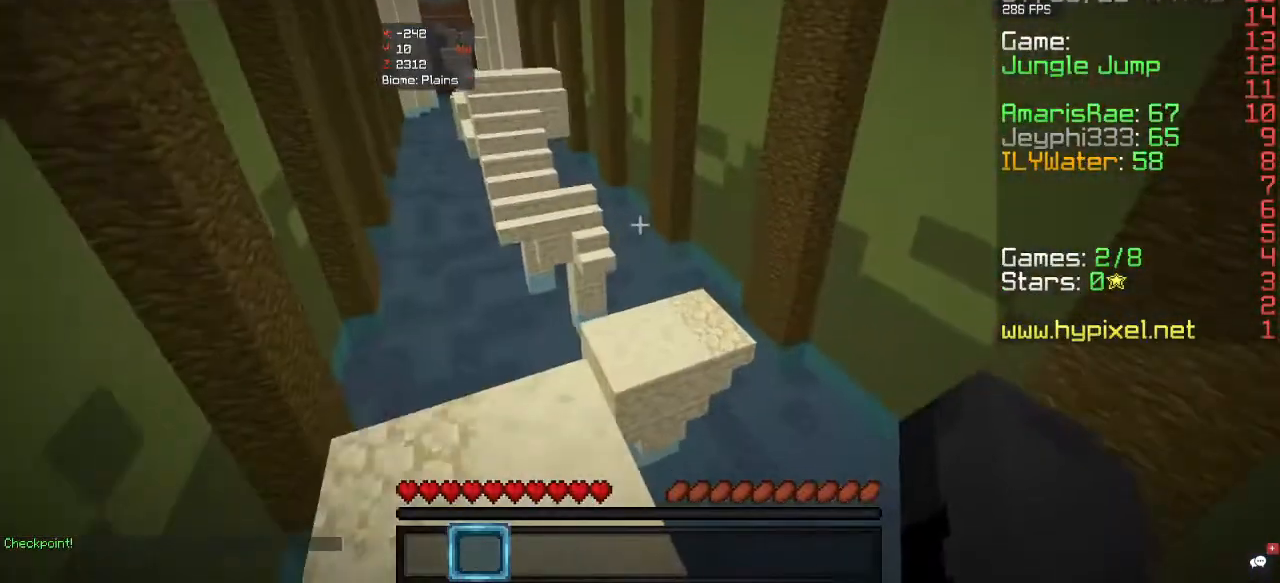
{"keys": ["w"], "mouse": [], "events": [[267, "d", "down"], [467, "d", "up"]]}
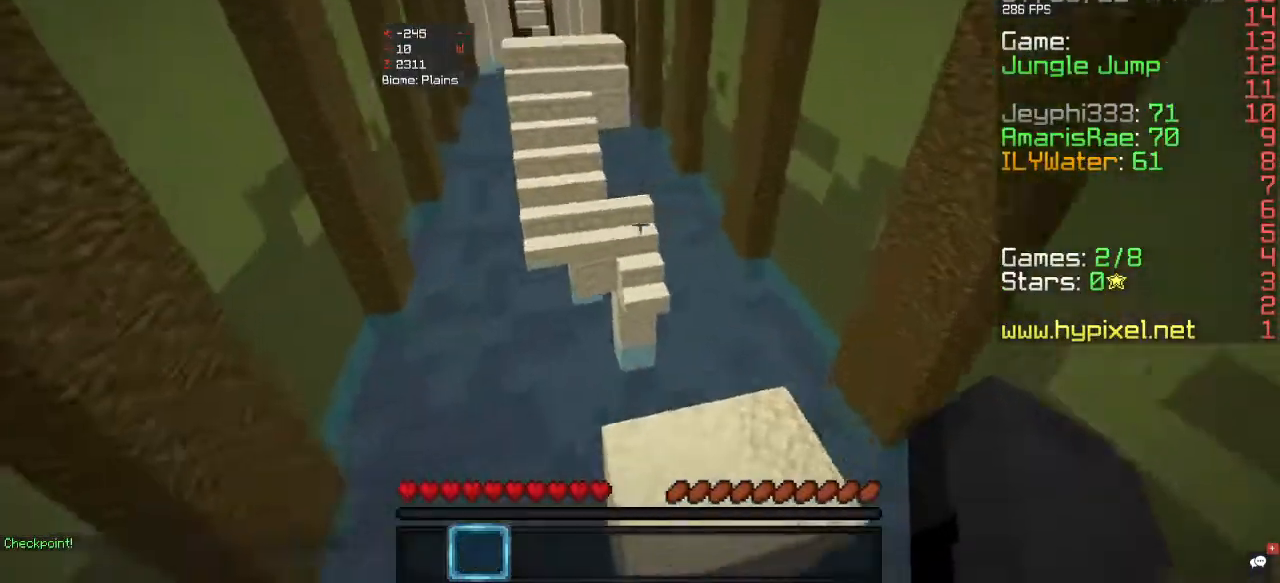
{"keys": ["w"], "mouse": [], "events": [[67, "w", "up"], [200, "w", "down"]]}
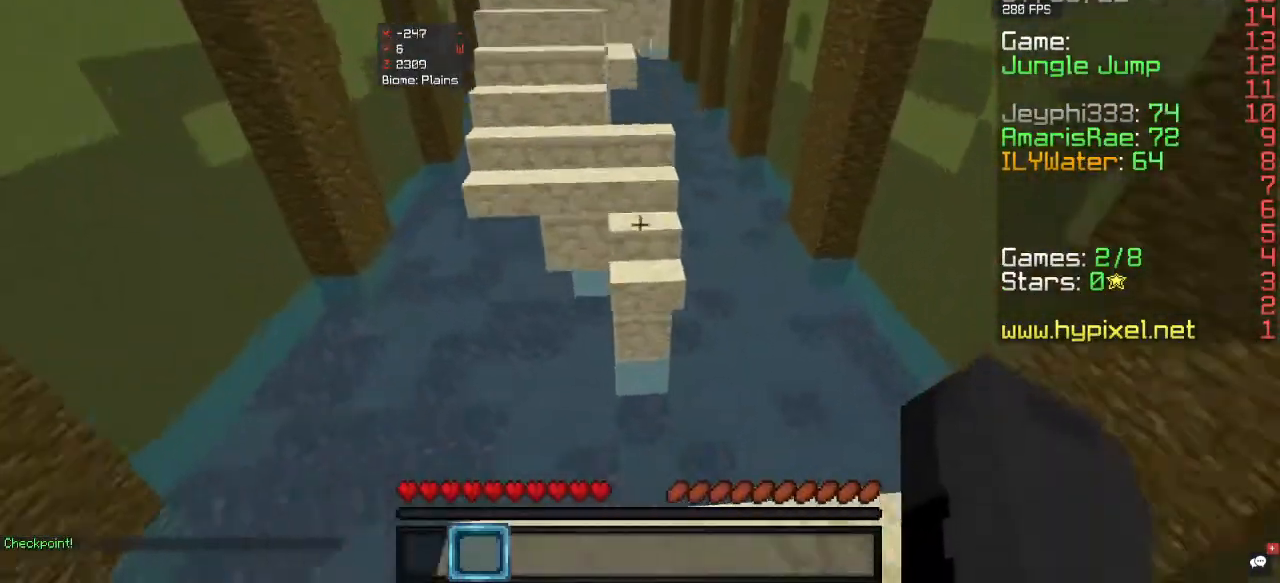
{"keys": ["w"], "mouse": [], "events": []}
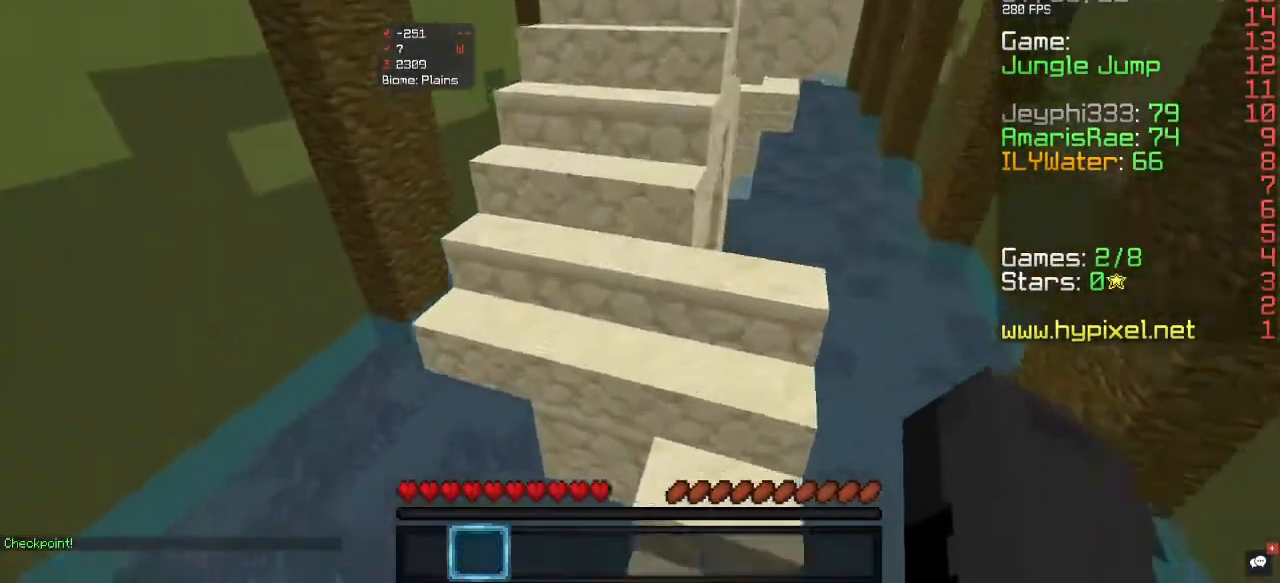
{"keys": ["w"], "mouse": [], "events": []}
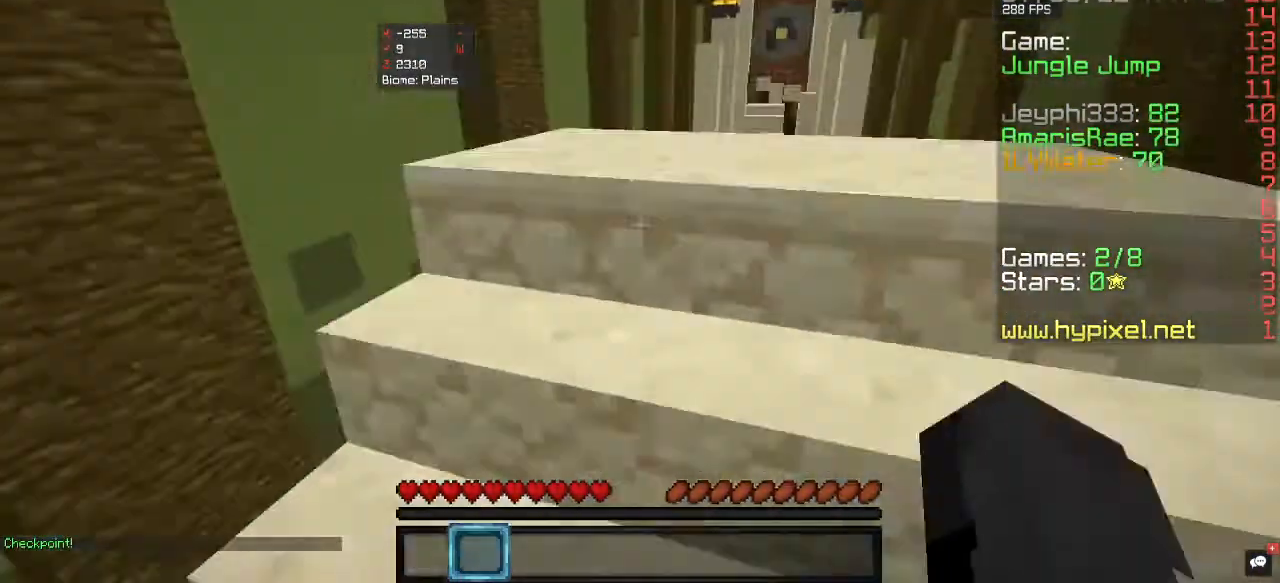
{"keys": ["w"], "mouse": [], "events": []}
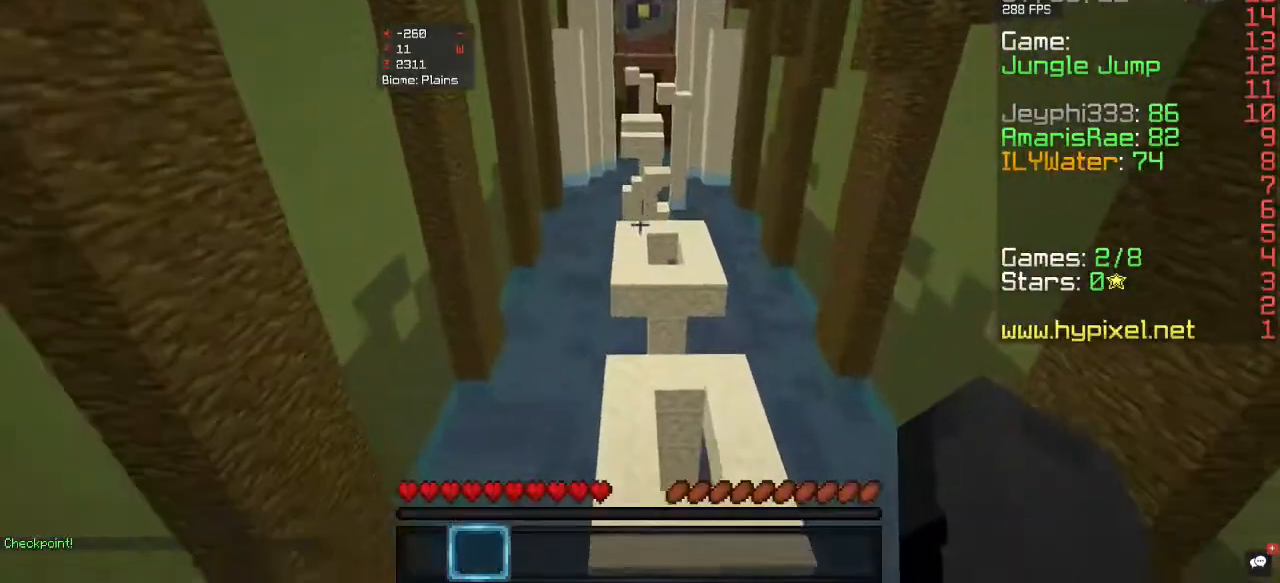
{"keys": ["w"], "mouse": [], "events": []}